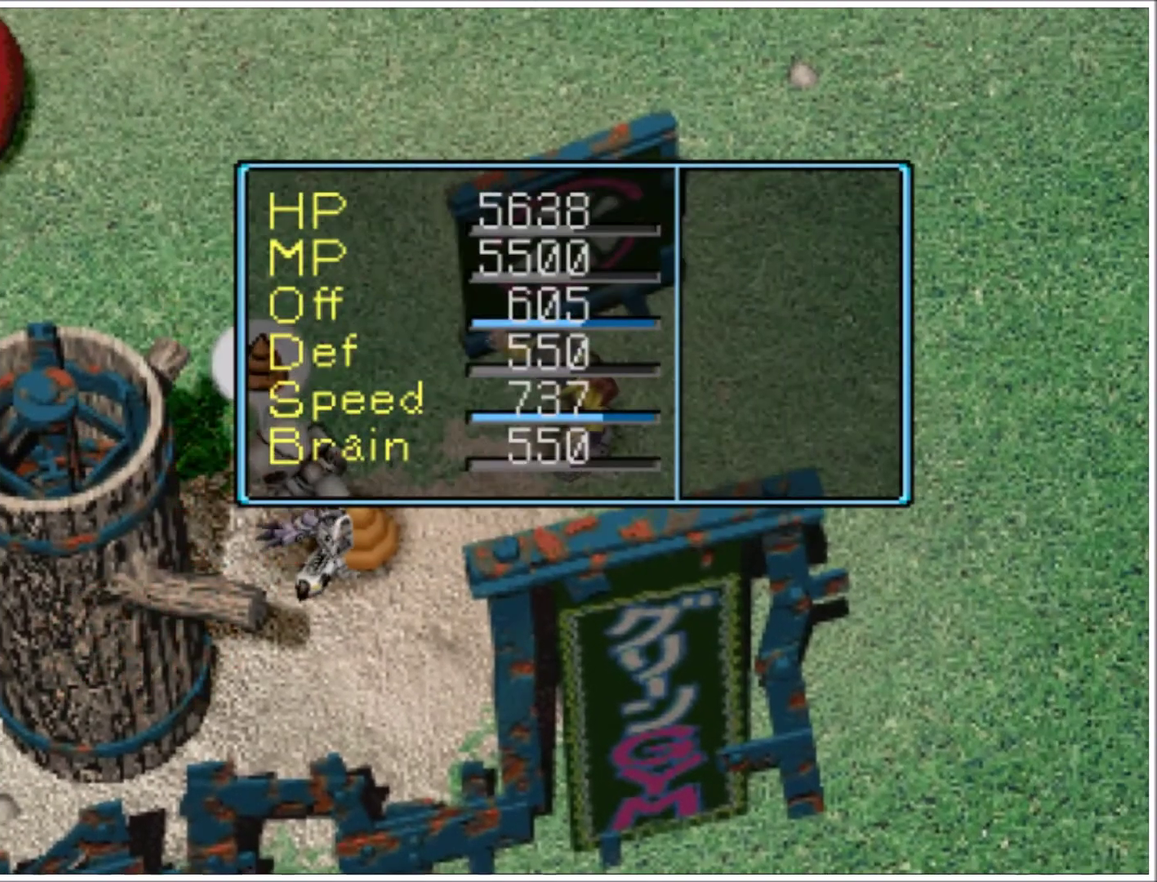
Gameplay with a controller (PlayStation layout); each line is a JSON object with the inputs held at the frame after it. "events" lists button and stick changes between this image and that frame as [ms after this image, input, new state], when the widget could be followed in between. Not read: L3 R3 left_stick right_stick.
{"buttons": ["CROSS", "DPAD_UP", "DPAD_RIGHT"], "events": [[33, "DPAD_RIGHT", "down"], [33, "DPAD_UP", "down"], [333, "CROSS", "down"], [400, "CROSS", "up"], [467, "CROSS", "down"]]}
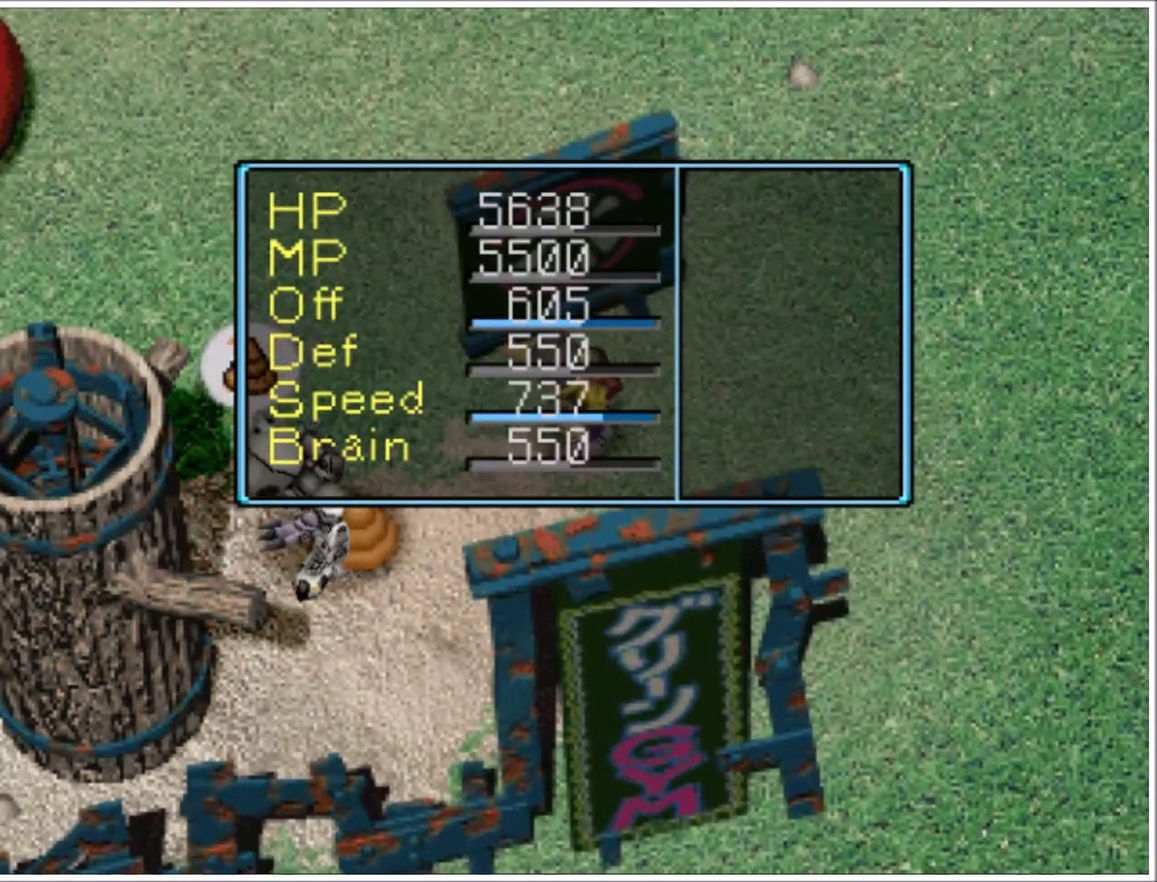
{"buttons": ["DPAD_UP", "DPAD_RIGHT"], "events": [[33, "CROSS", "up"], [100, "CROSS", "down"], [167, "CROSS", "up"], [234, "CROSS", "down"], [300, "CROSS", "up"], [367, "CROSS", "down"], [467, "CROSS", "up"]]}
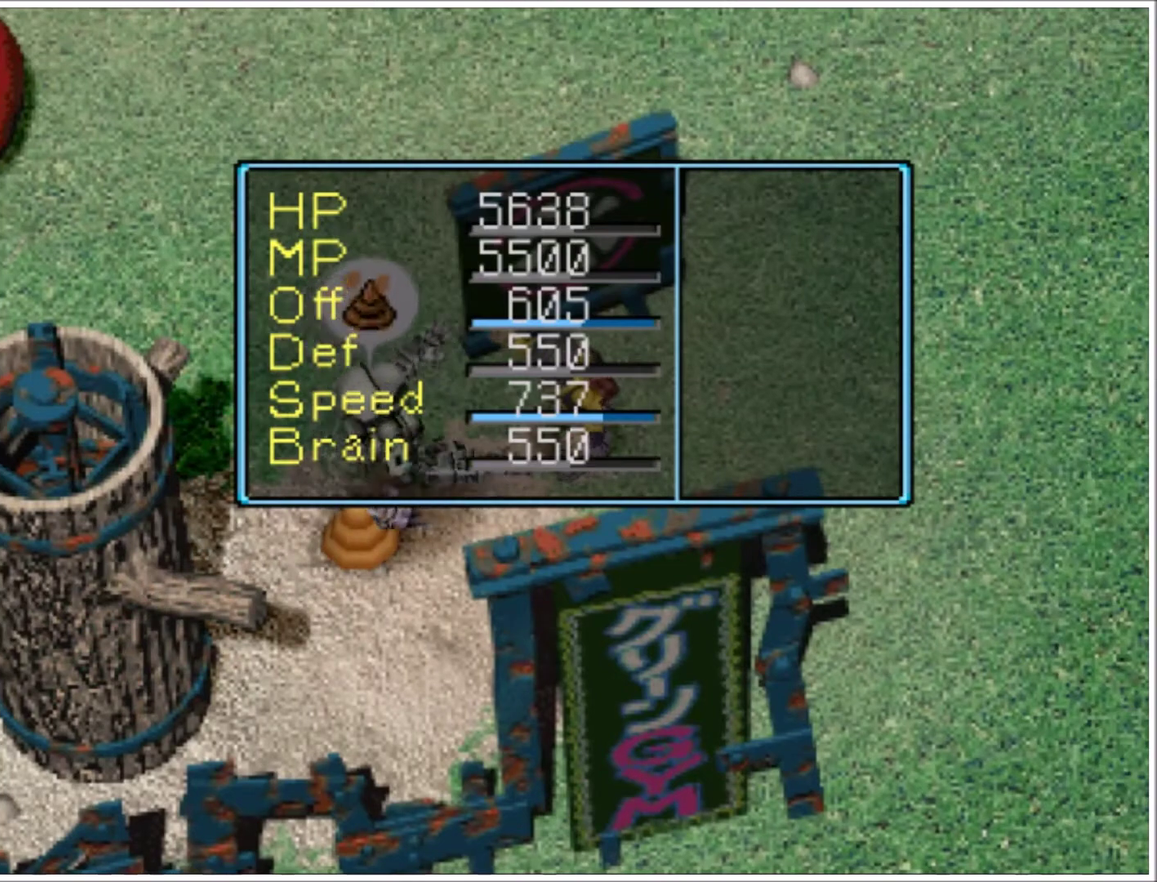
{"buttons": ["DPAD_UP", "DPAD_RIGHT"], "events": [[33, "CROSS", "down"], [100, "CROSS", "up"], [166, "CROSS", "down"], [233, "CROSS", "up"], [300, "CROSS", "down"], [367, "CROSS", "up"], [433, "CROSS", "down"], [500, "CROSS", "up"]]}
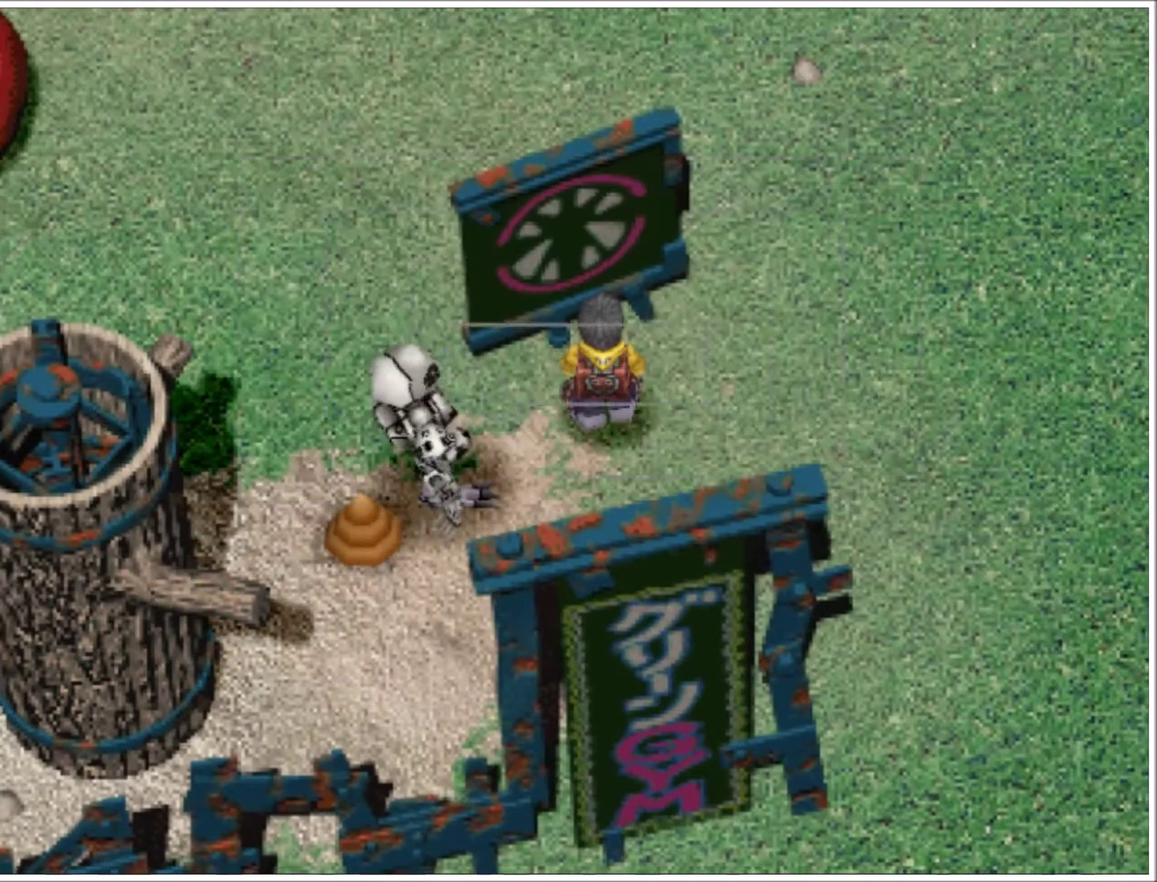
{"buttons": [], "events": [[67, "CROSS", "down"], [133, "CROSS", "up"], [167, "DPAD_RIGHT", "up"], [167, "DPAD_UP", "up"], [267, "CROSS", "down"], [367, "CROSS", "up"], [434, "CROSS", "down"], [500, "CROSS", "up"]]}
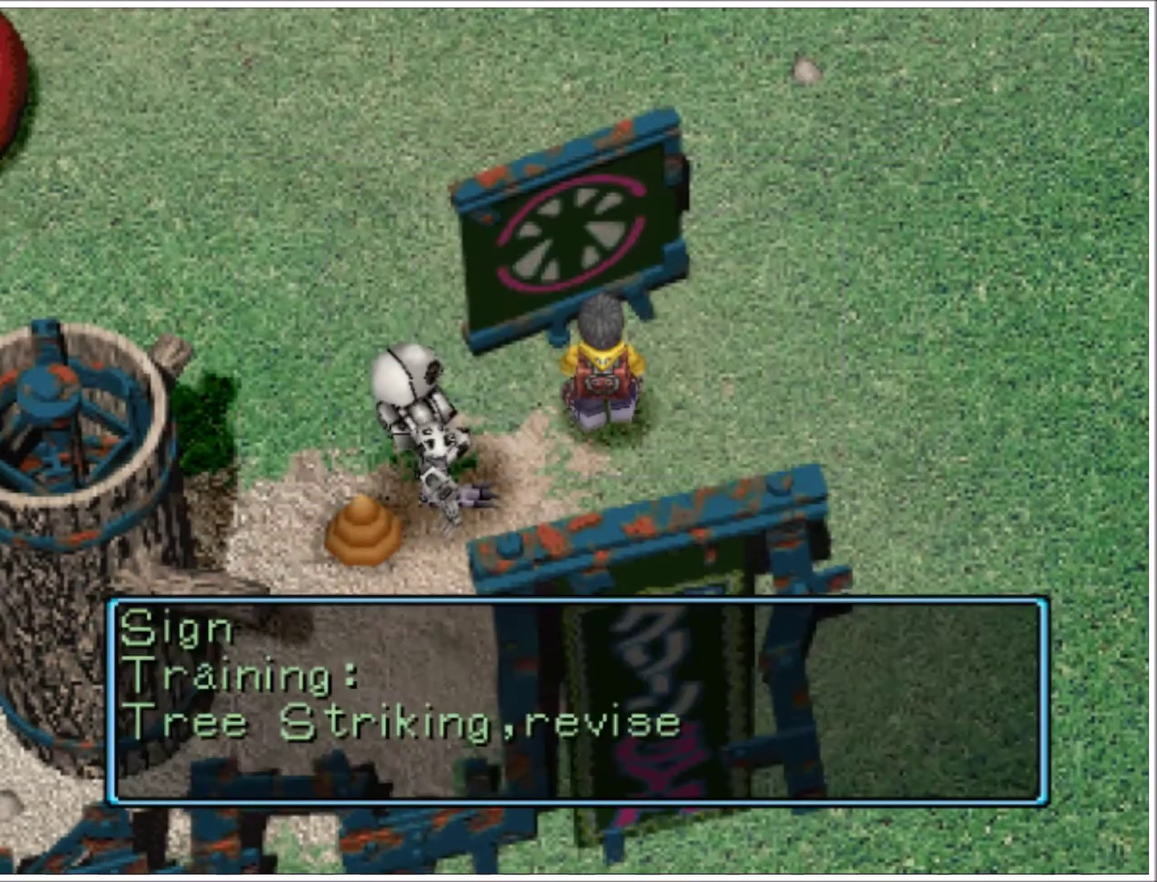
{"buttons": ["CROSS"], "events": [[334, "CROSS", "down"], [401, "CROSS", "up"], [468, "CROSS", "down"]]}
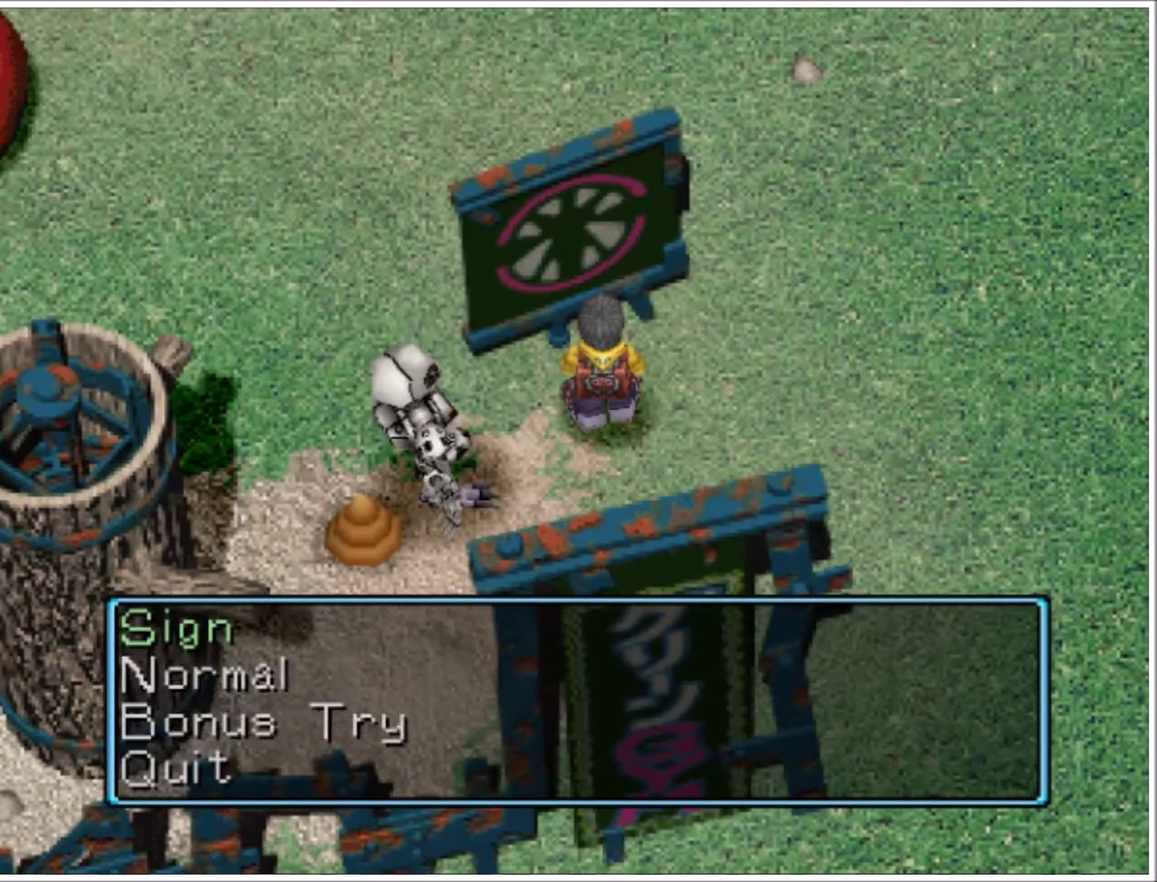
{"buttons": [], "events": [[33, "CROSS", "up"], [100, "CROSS", "down"], [200, "CROSS", "up"]]}
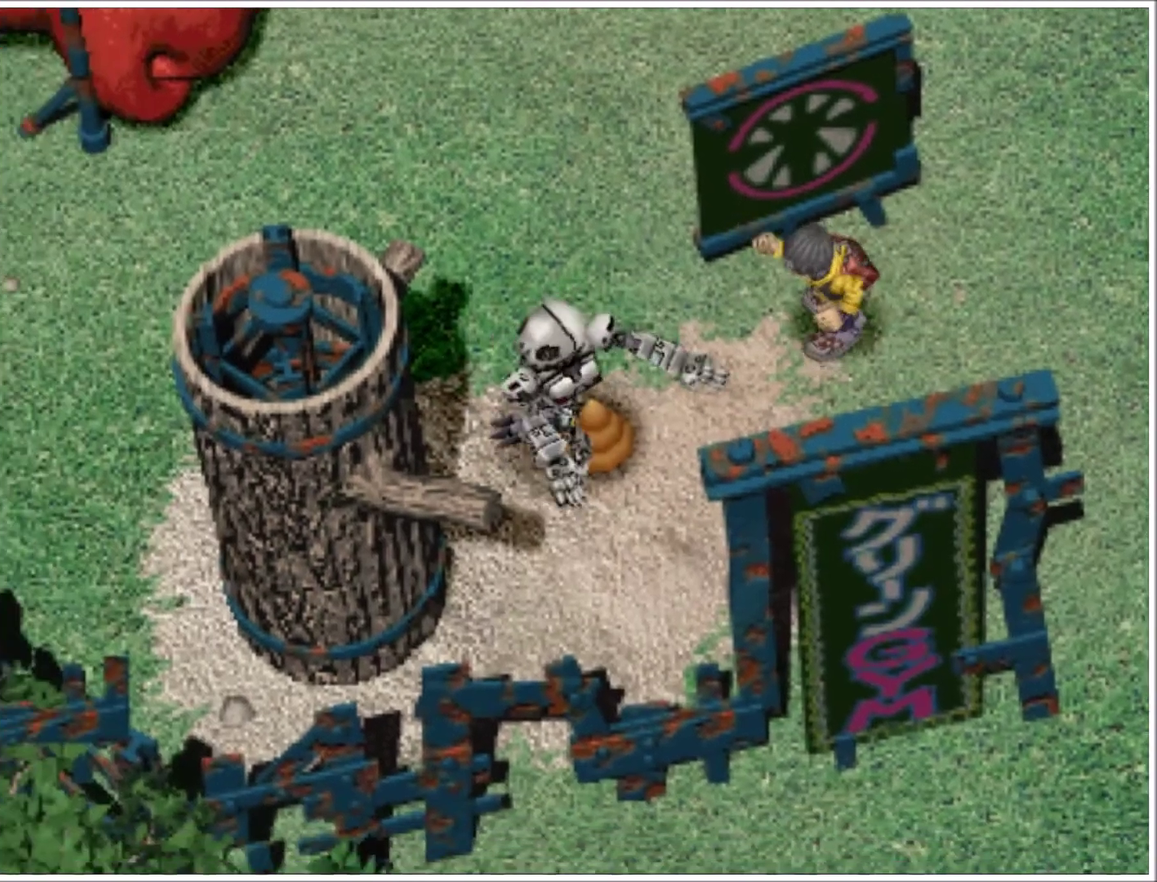
{"buttons": ["TRIANGLE"], "events": [[166, "TRIANGLE", "down"], [266, "TRIANGLE", "up"], [333, "TRIANGLE", "down"], [400, "TRIANGLE", "up"], [467, "TRIANGLE", "down"]]}
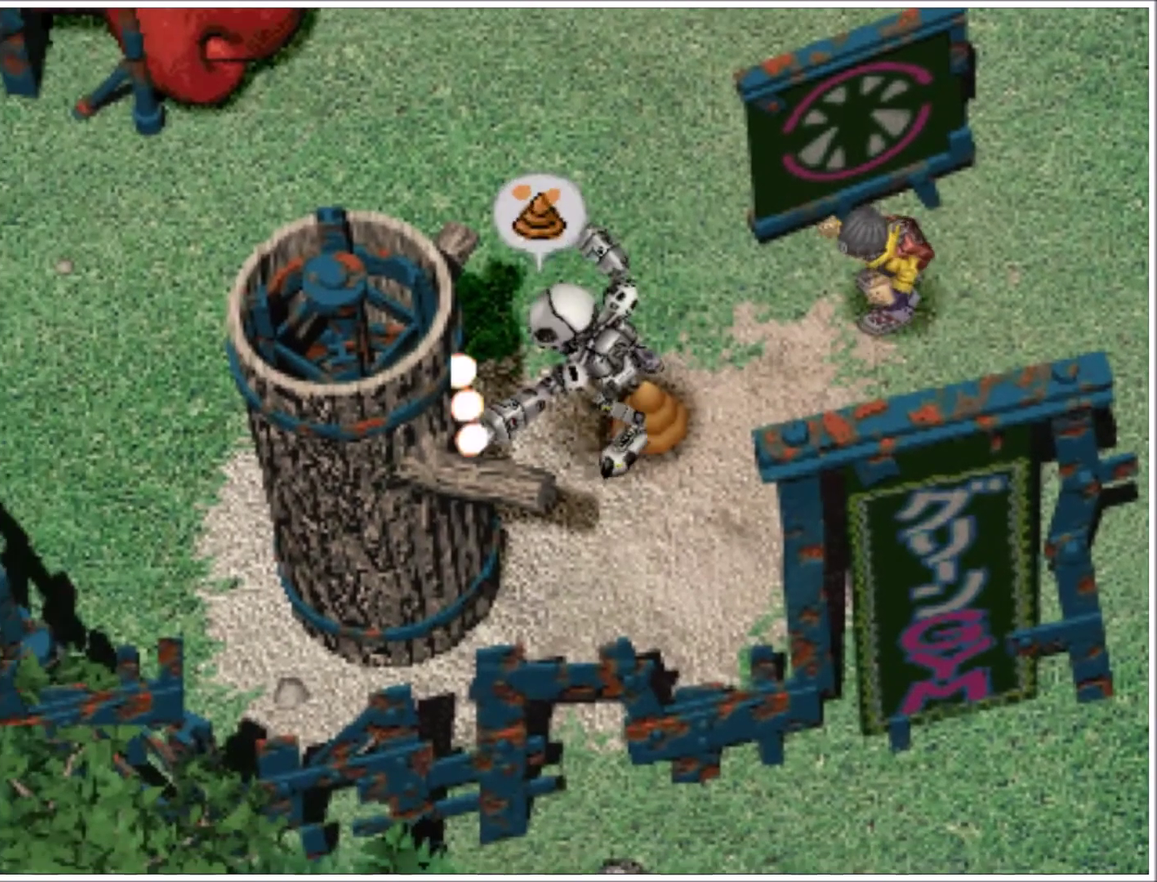
{"buttons": ["TRIANGLE"], "events": [[67, "TRIANGLE", "up"], [133, "TRIANGLE", "down"], [234, "TRIANGLE", "up"], [300, "TRIANGLE", "down"], [400, "TRIANGLE", "up"], [467, "TRIANGLE", "down"]]}
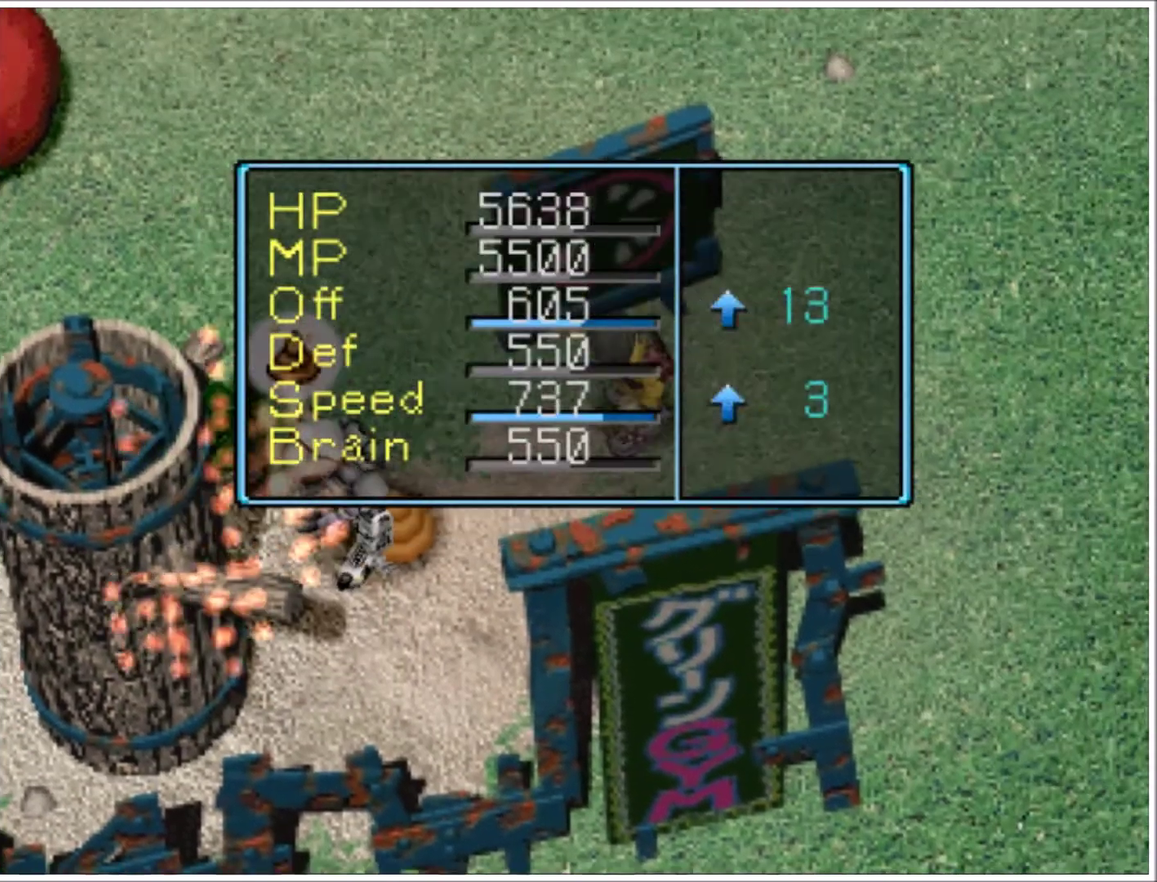
{"buttons": [], "events": [[34, "TRIANGLE", "up"], [101, "TRIANGLE", "down"], [201, "TRIANGLE", "up"]]}
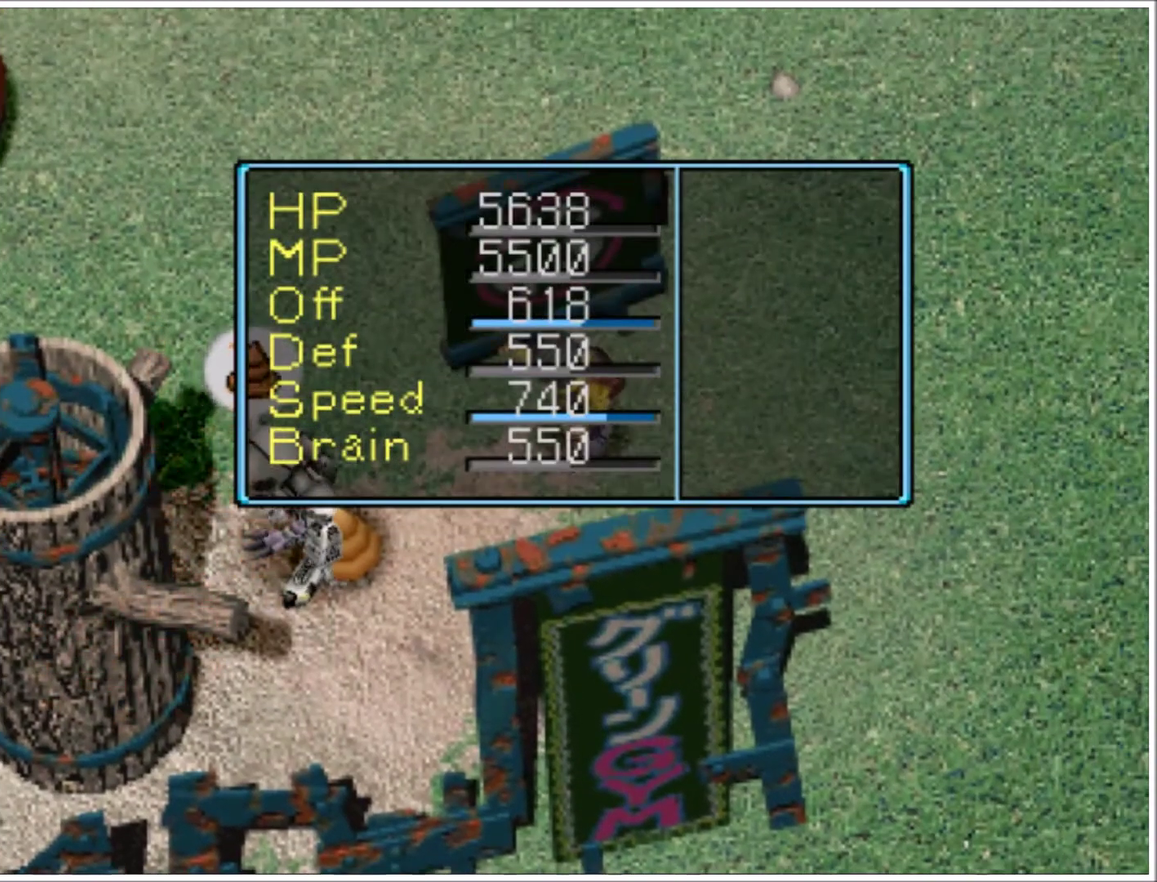
{"buttons": ["CROSS"], "events": [[234, "CROSS", "down"], [300, "CROSS", "up"], [367, "CROSS", "down"], [434, "CROSS", "up"], [501, "CROSS", "down"]]}